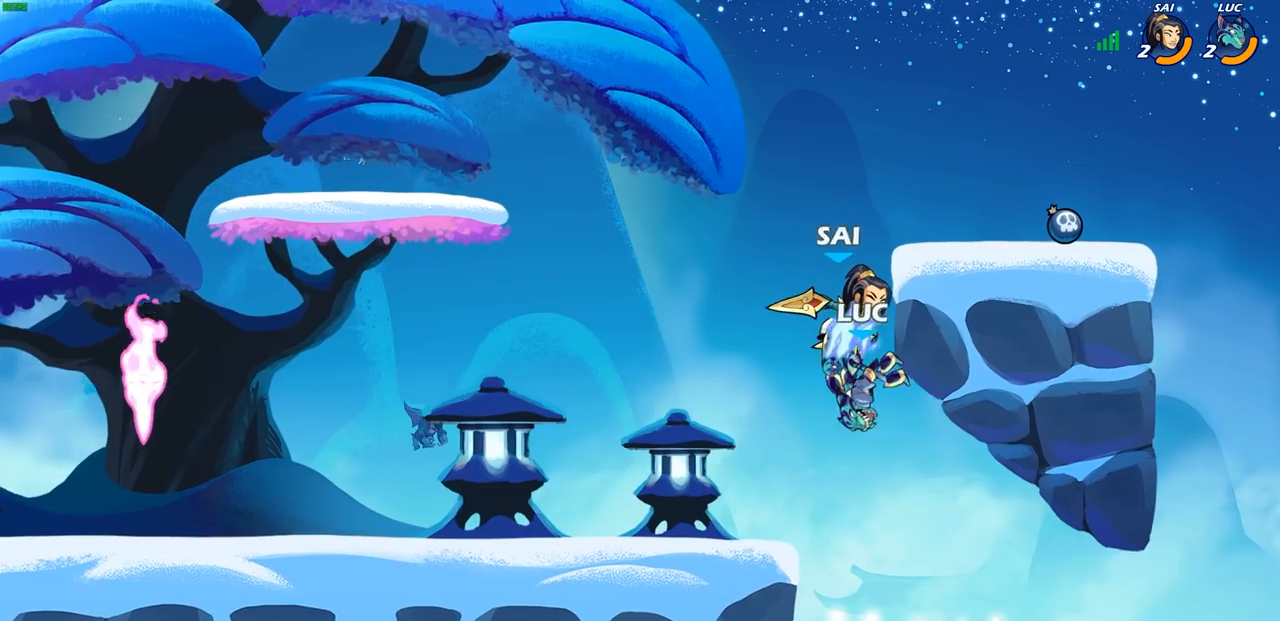
Gameplay with a controller (PlayStation layout); each line is a JSON object with the inputs held at the frame after it. "events" lists button and stick changes between this image and that frame as [ms after this image, input, new state], when the widget could be followed in between.
{"buttons": [], "left_stick": "center", "right_stick": "center", "events": []}
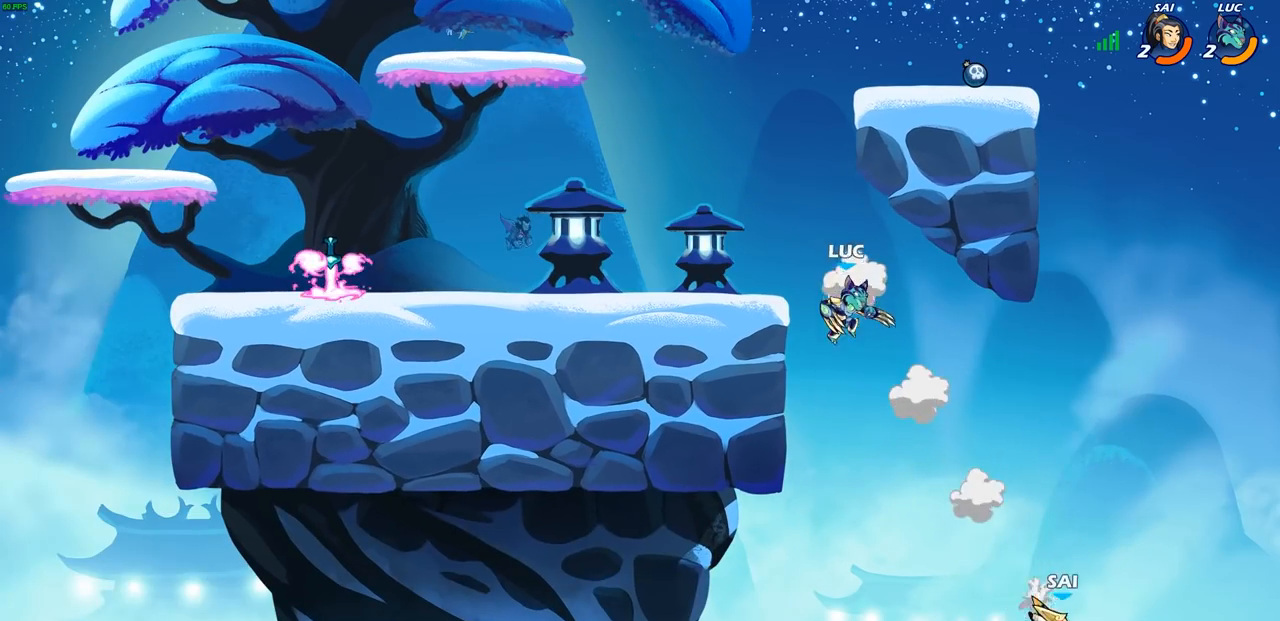
{"buttons": [], "left_stick": "center", "right_stick": "center", "events": [[67, "R1", "down"], [133, "left_stick", "right"], [300, "R1", "up"], [350, "left_stick", "center"]]}
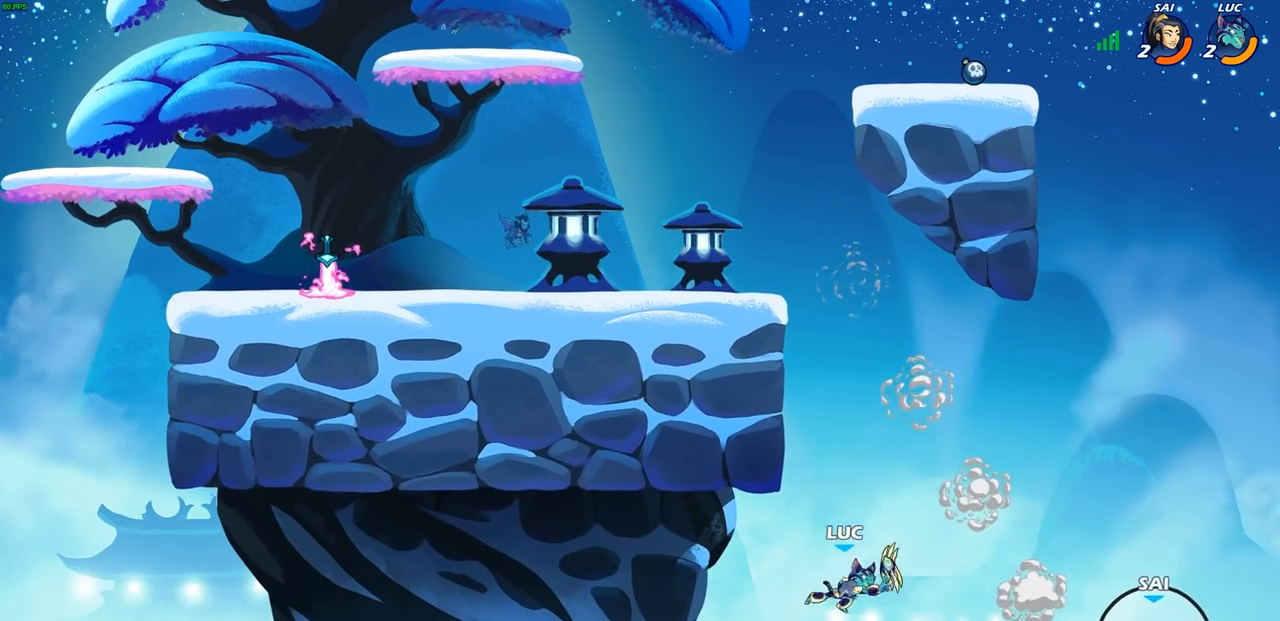
{"buttons": [], "left_stick": "center", "right_stick": "center", "events": [[233, "CROSS", "down"], [350, "CIRCLE", "down"], [350, "CROSS", "up"], [483, "CIRCLE", "up"]]}
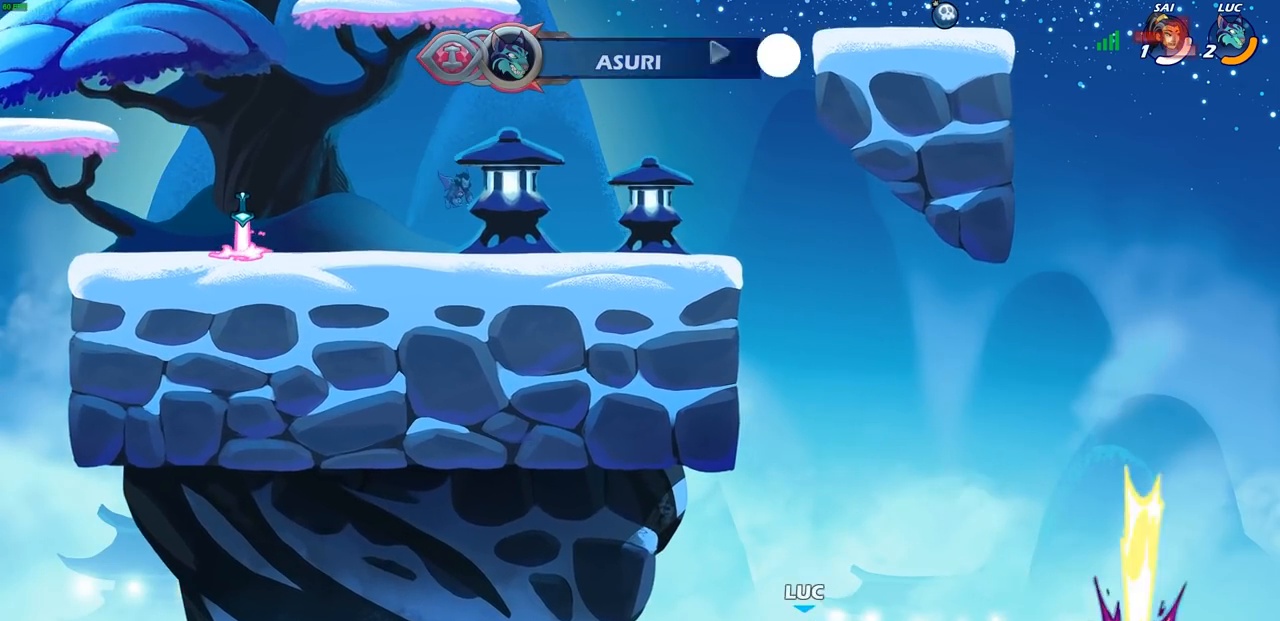
{"buttons": [], "left_stick": "left", "right_stick": "center", "events": [[450, "left_stick", "left"]]}
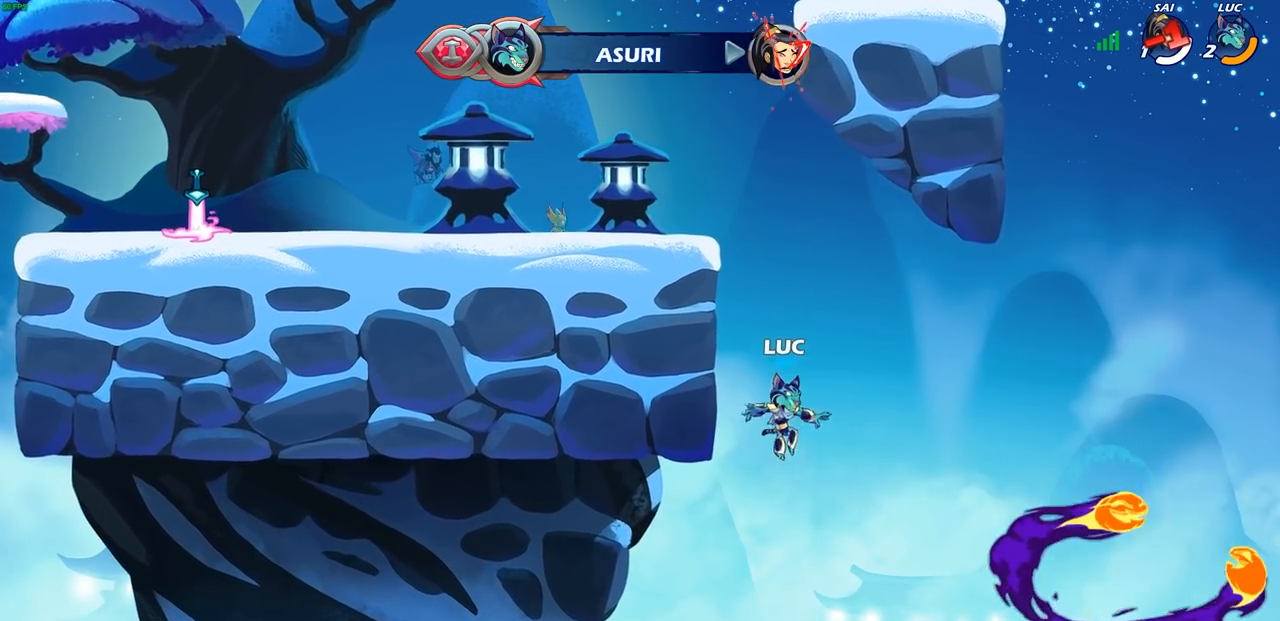
{"buttons": [], "left_stick": "left", "right_stick": "center", "events": [[17, "CROSS", "down"], [217, "CROSS", "up"], [333, "CROSS", "down"], [450, "CROSS", "up"]]}
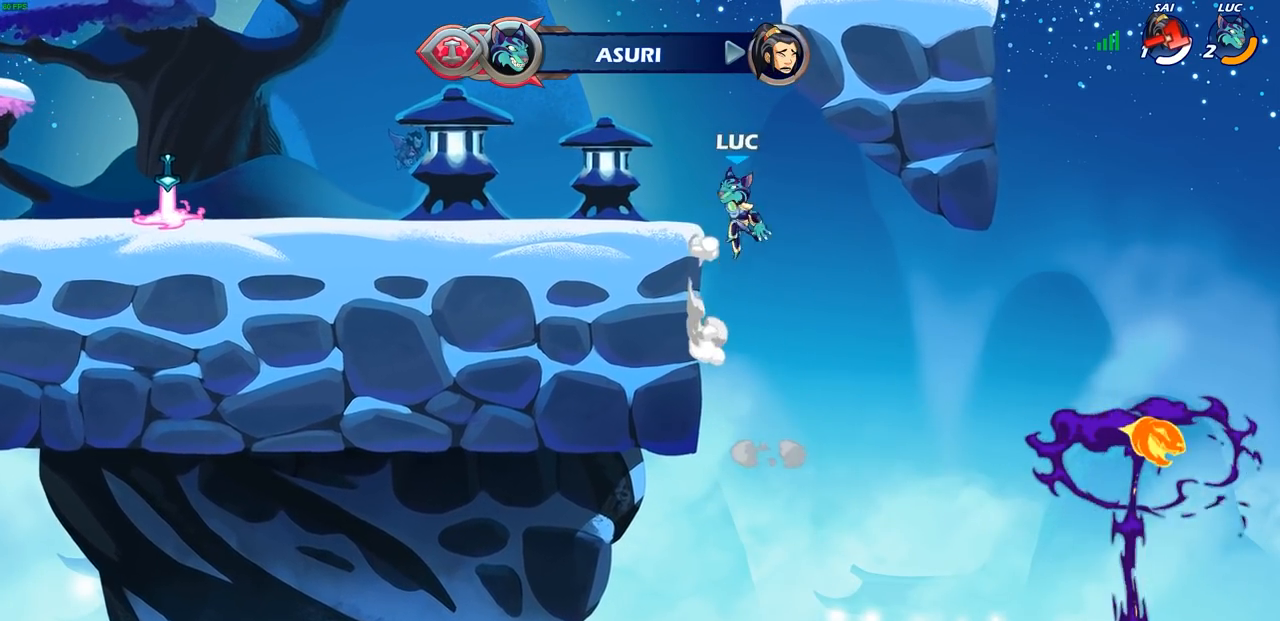
{"buttons": [], "left_stick": "down-left", "right_stick": "center", "events": [[33, "CROSS", "down"], [250, "CROSS", "up"], [367, "left_stick", "down-left"]]}
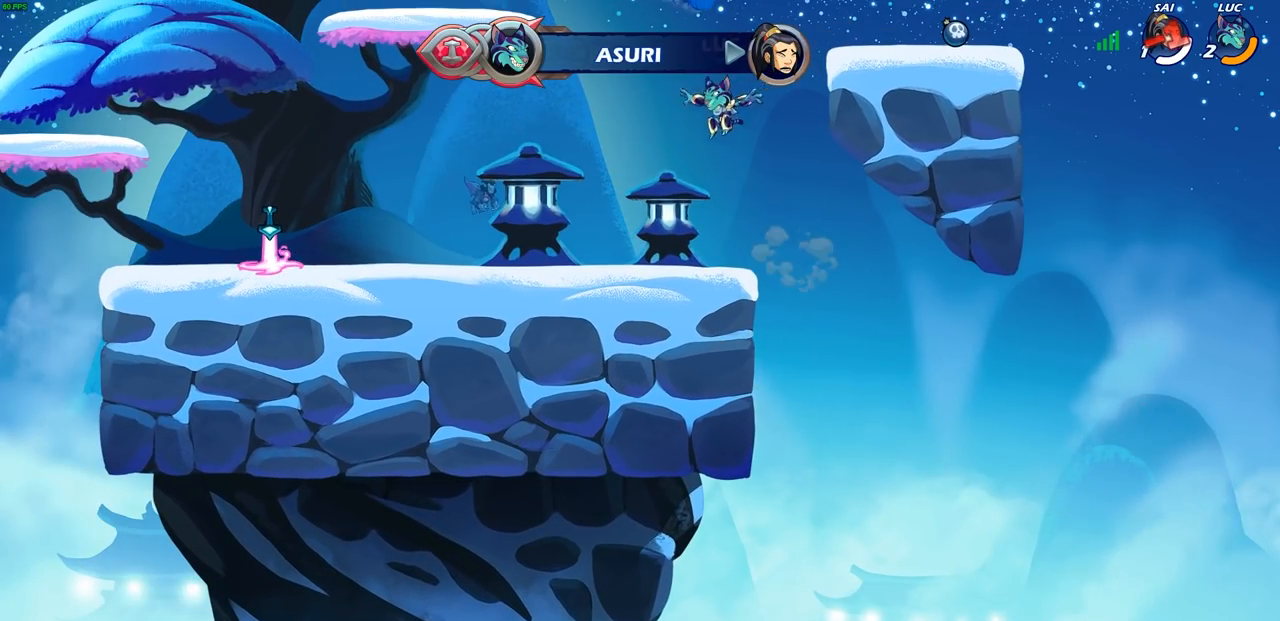
{"buttons": [], "left_stick": "left", "right_stick": "center", "events": [[267, "left_stick", "up-left"], [283, "R2", "down"], [317, "CROSS", "down"], [450, "CROSS", "up"], [450, "left_stick", "left"], [483, "R2", "up"]]}
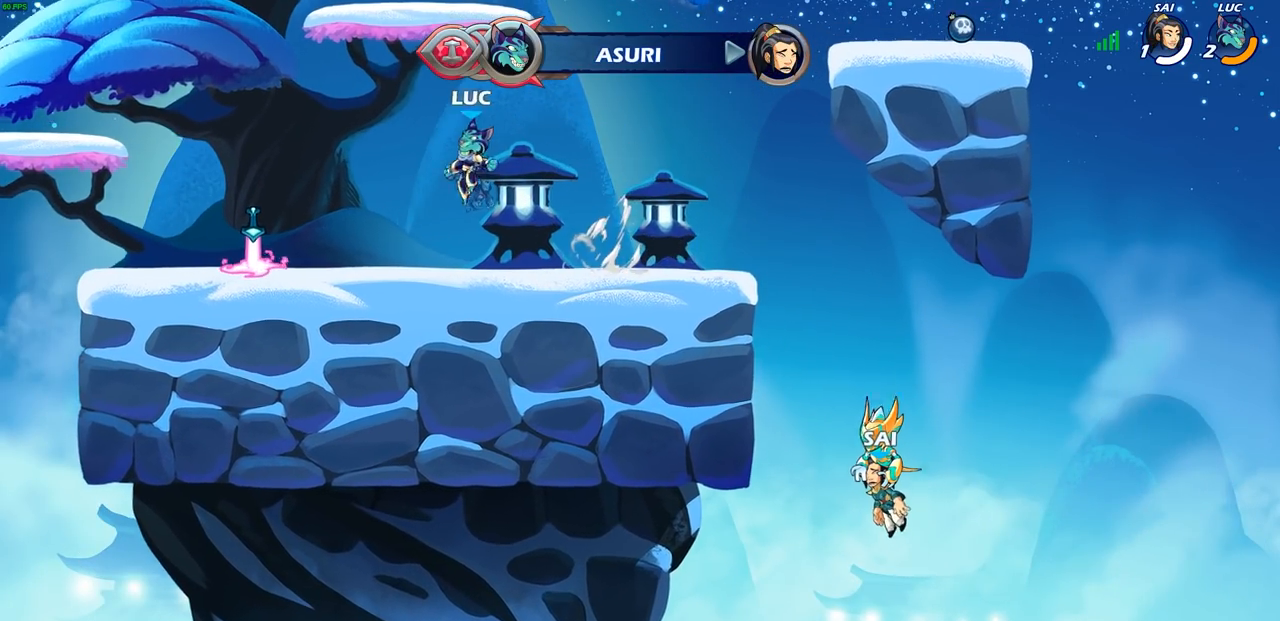
{"buttons": ["CROSS", "R1"], "left_stick": "up-left", "right_stick": "center", "events": [[50, "left_stick", "down-left"], [233, "left_stick", "left"], [367, "R1", "down"], [433, "CROSS", "down"], [450, "left_stick", "up-left"]]}
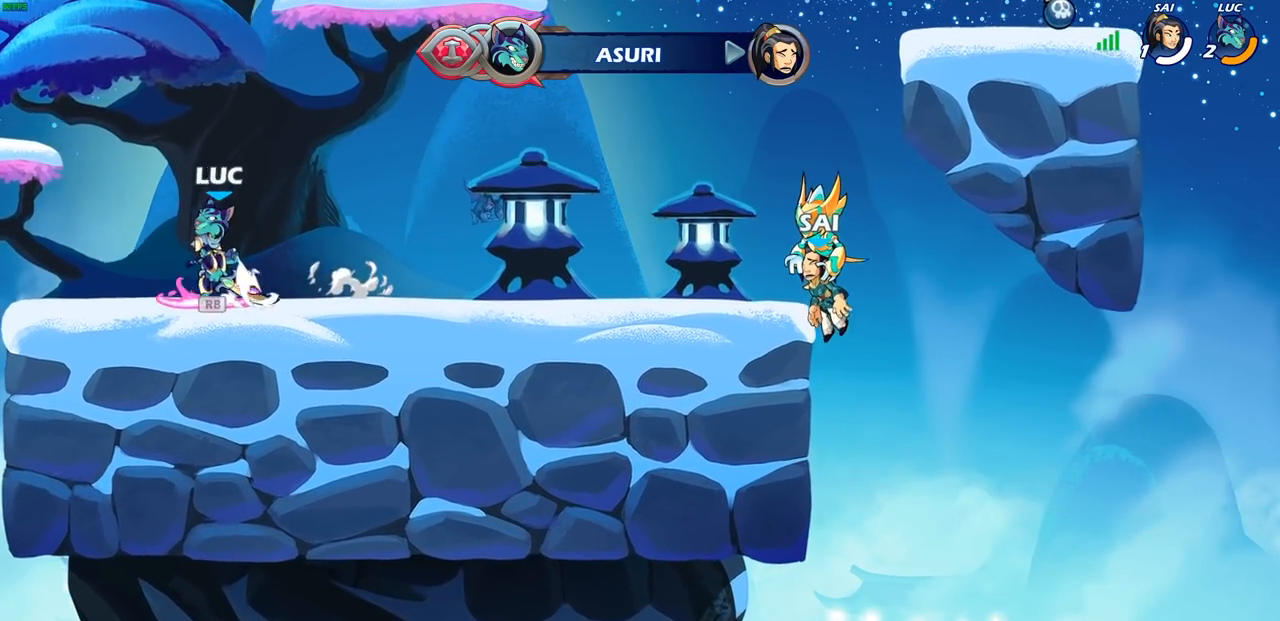
{"buttons": [], "left_stick": "center", "right_stick": "center", "events": [[33, "CROSS", "up"], [33, "R1", "up"], [117, "left_stick", "up-right"], [217, "left_stick", "center"], [233, "R2", "down"], [250, "R1", "down"], [267, "CIRCLE", "down"], [367, "CIRCLE", "up"], [383, "R1", "up"], [383, "R2", "up"]]}
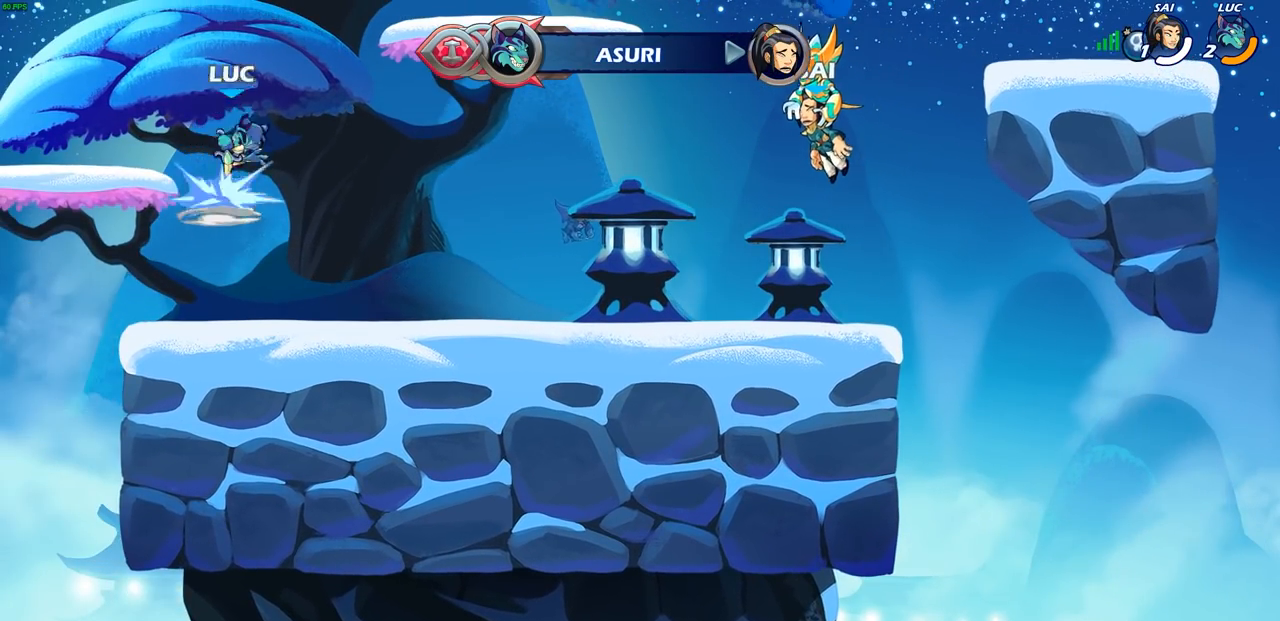
{"buttons": [], "left_stick": "center", "right_stick": "center", "events": []}
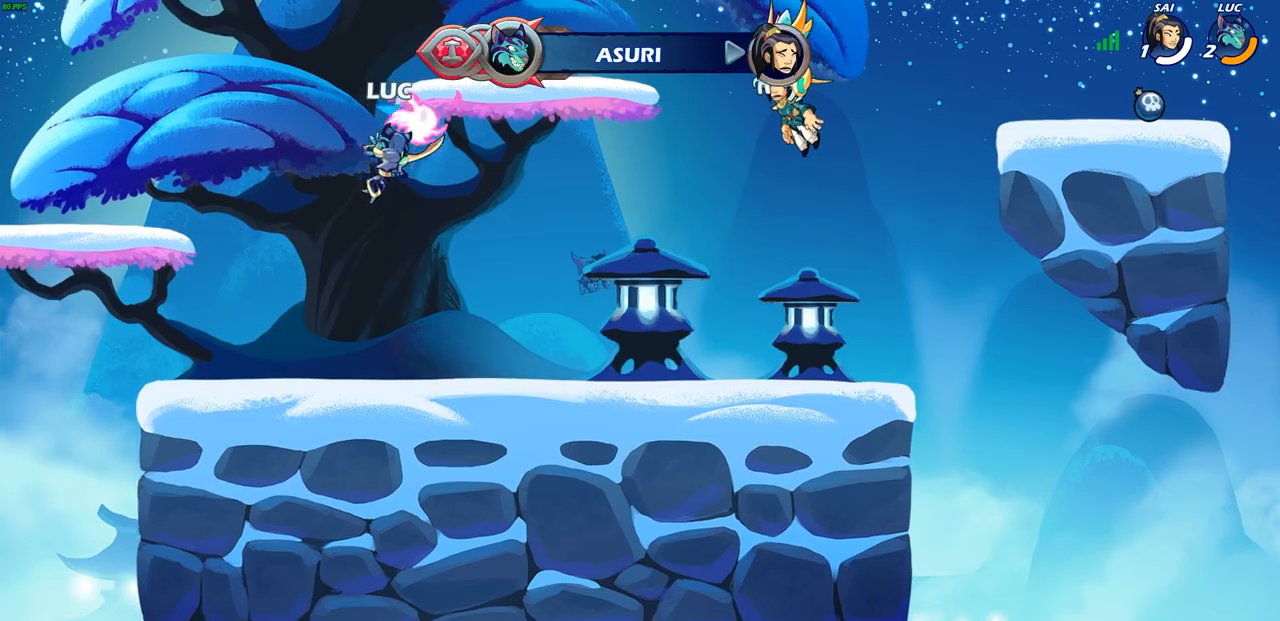
{"buttons": [], "left_stick": "left", "right_stick": "center", "events": [[167, "left_stick", "left"], [200, "CIRCLE", "down"], [283, "CIRCLE", "up"]]}
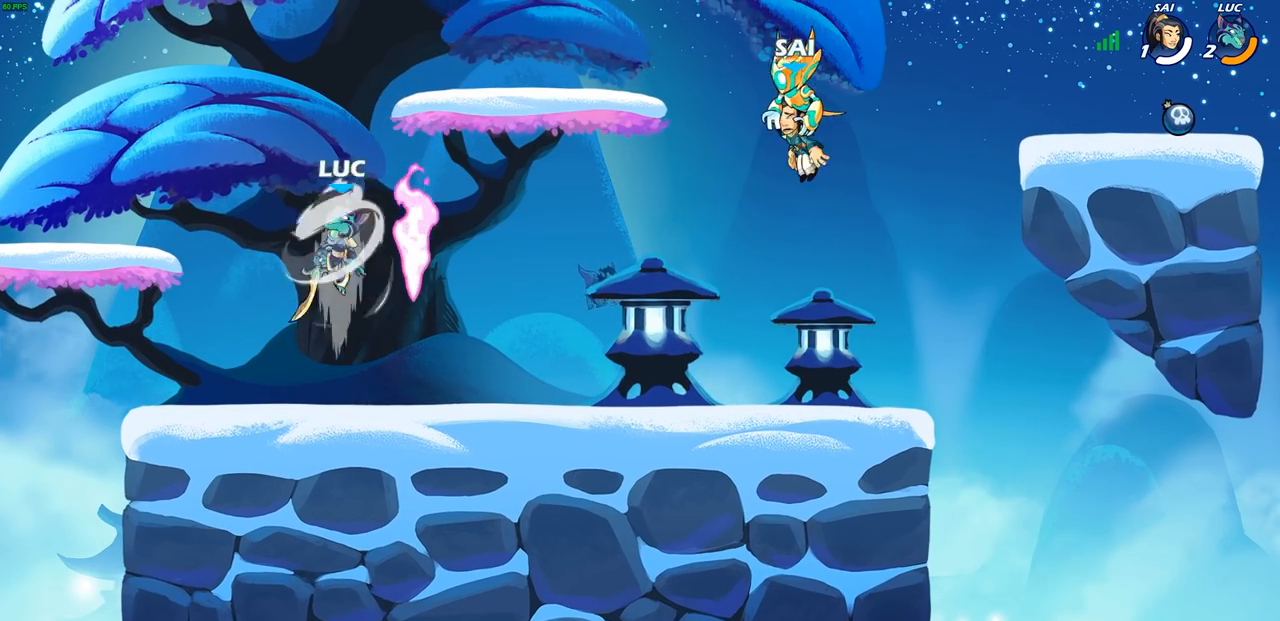
{"buttons": [], "left_stick": "down-left", "right_stick": "center", "events": [[450, "left_stick", "down-left"]]}
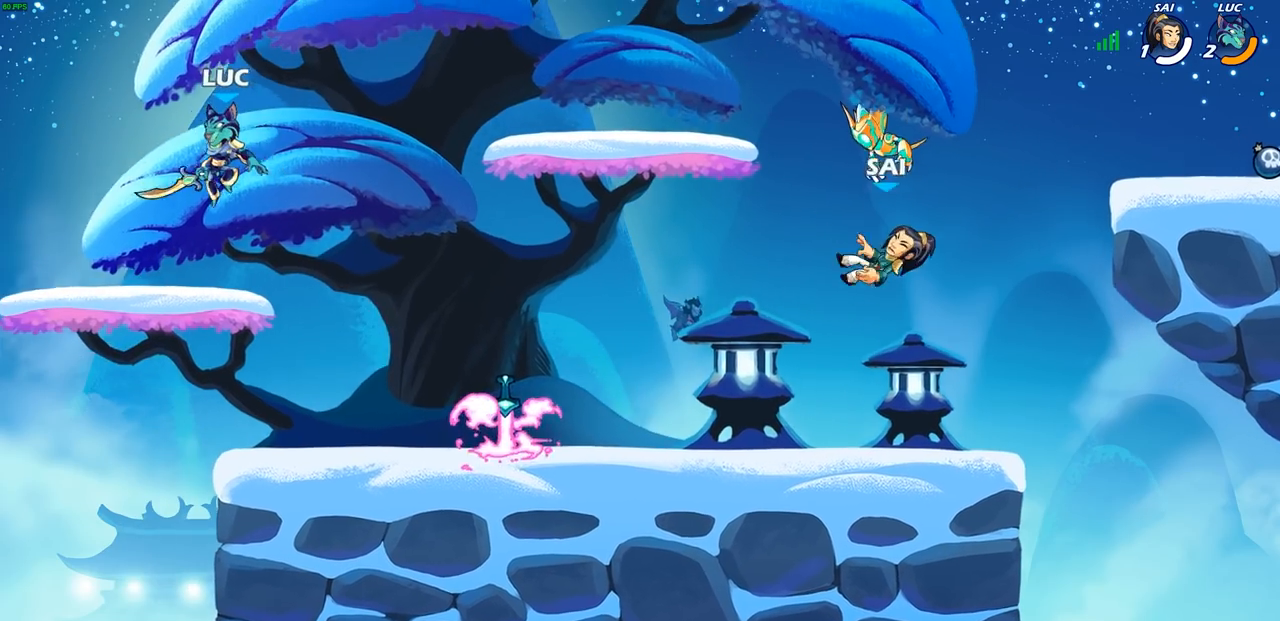
{"buttons": [], "left_stick": "right", "right_stick": "center", "events": [[17, "left_stick", "down"], [83, "left_stick", "right"]]}
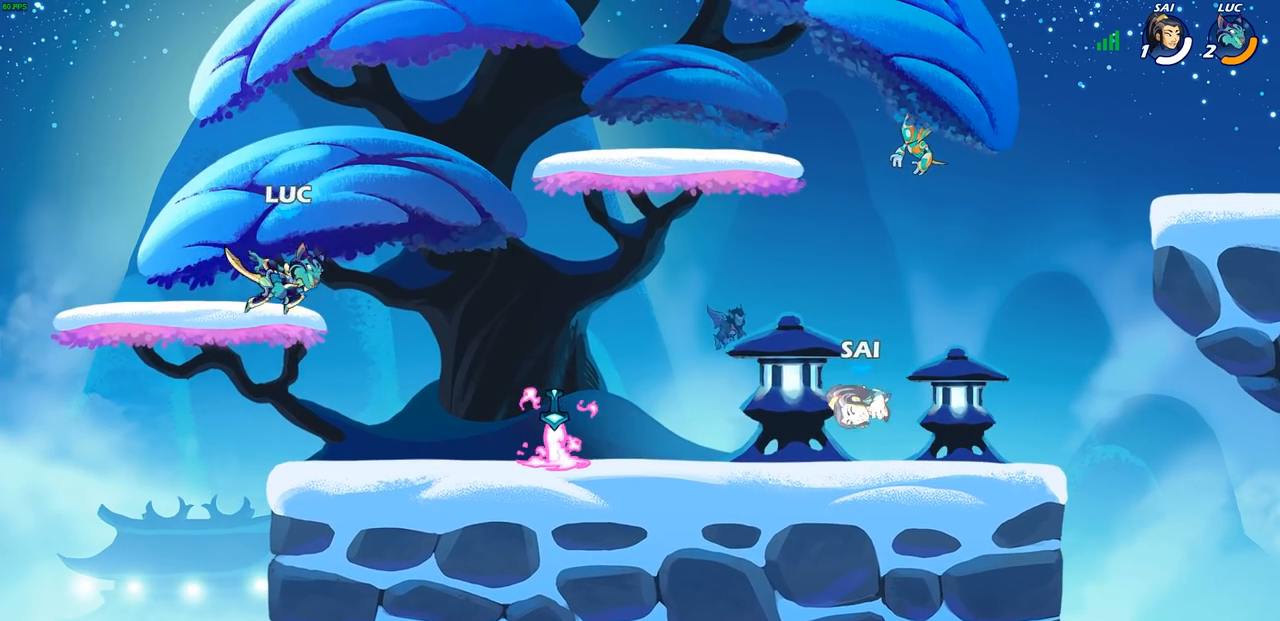
{"buttons": [], "left_stick": "right", "right_stick": "center", "events": [[17, "left_stick", "center"], [67, "left_stick", "down"], [283, "left_stick", "right"]]}
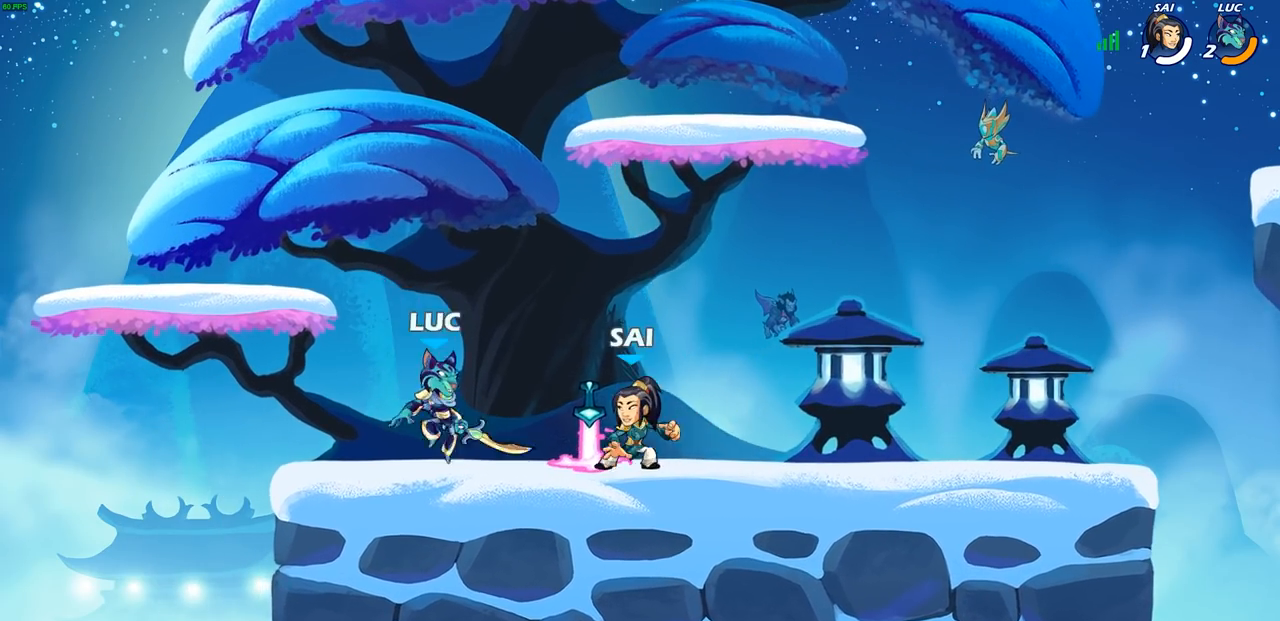
{"buttons": [], "left_stick": "center", "right_stick": "center", "events": [[50, "SQUARE", "down"], [50, "left_stick", "center"], [133, "SQUARE", "up"], [217, "SQUARE", "down"], [233, "TRIANGLE", "down"], [283, "SQUARE", "up"], [283, "TRIANGLE", "up"], [367, "SQUARE", "down"], [467, "SQUARE", "up"]]}
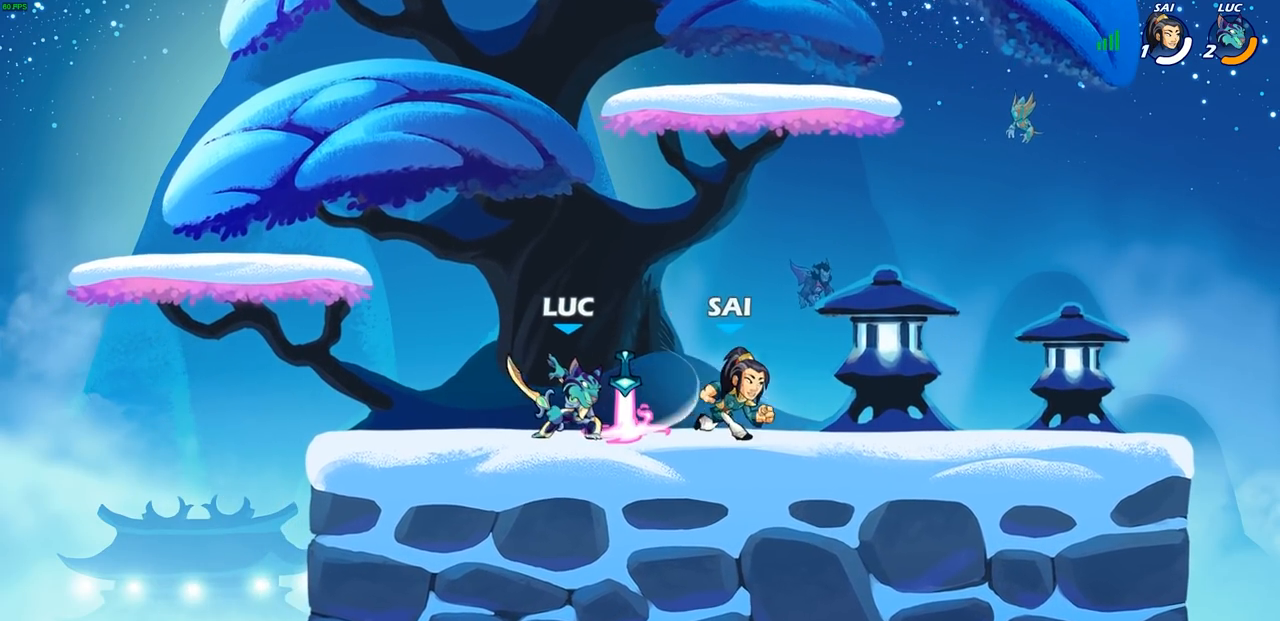
{"buttons": [], "left_stick": "right", "right_stick": "center", "events": [[50, "SQUARE", "down"], [117, "SQUARE", "up"], [117, "left_stick", "right"], [200, "SQUARE", "down"], [283, "SQUARE", "up"]]}
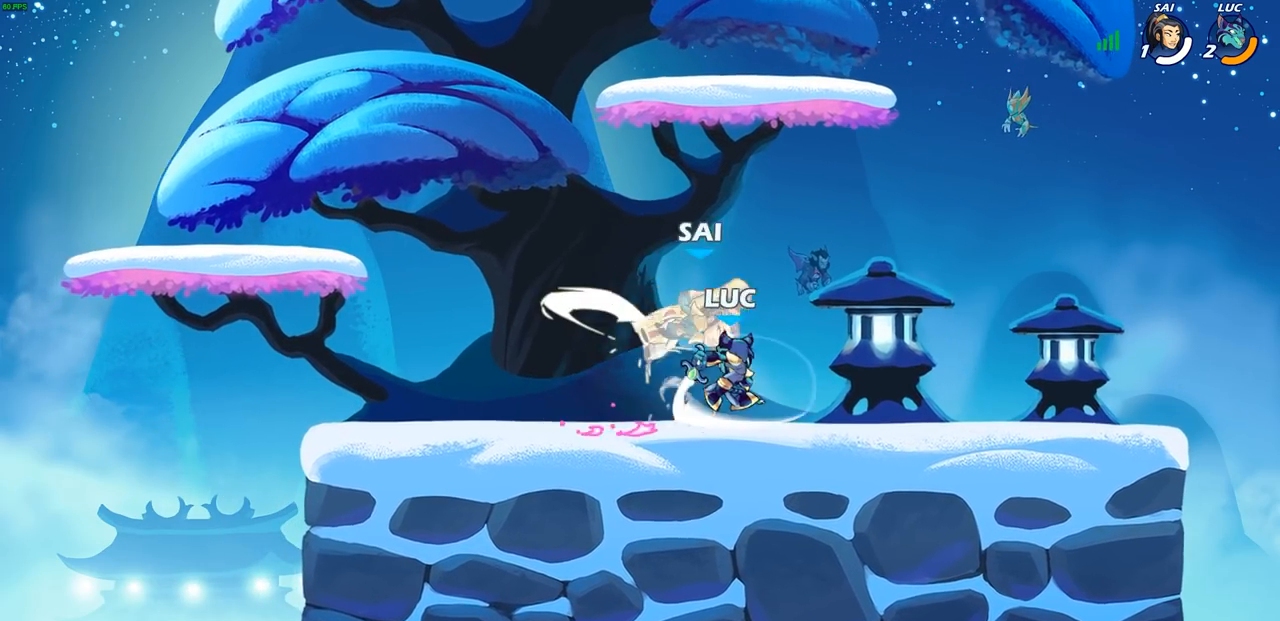
{"buttons": [], "left_stick": "center", "right_stick": "center", "events": [[300, "left_stick", "center"], [350, "SQUARE", "down"], [433, "SQUARE", "up"]]}
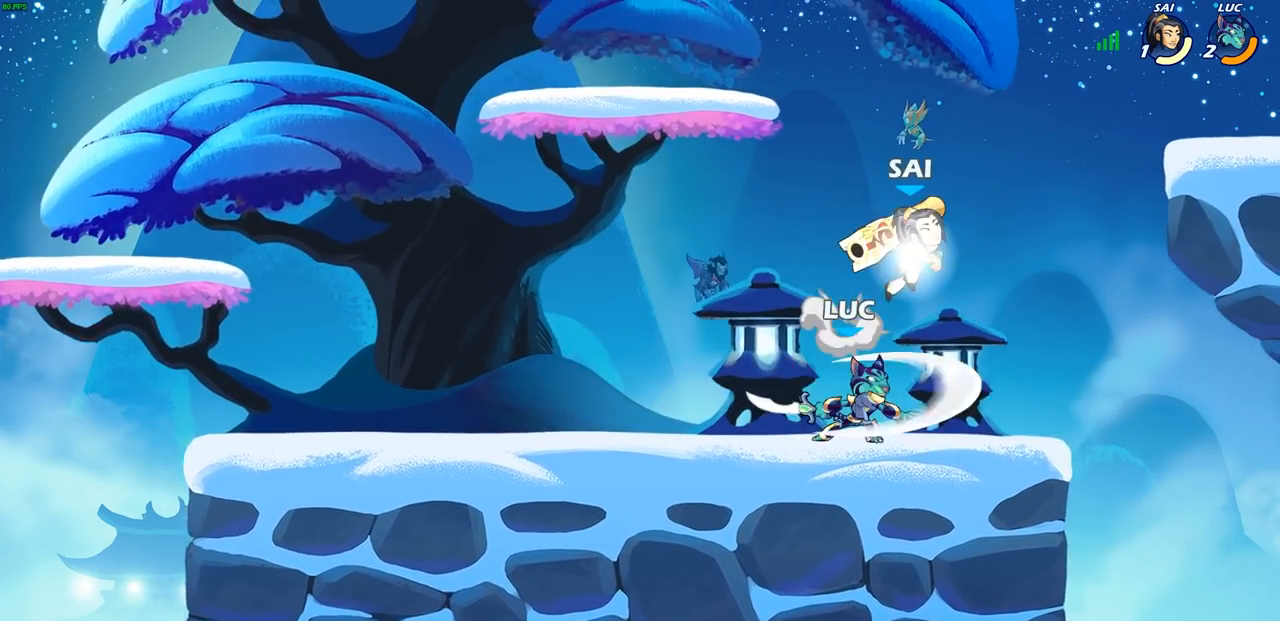
{"buttons": [], "left_stick": "center", "right_stick": "center", "events": [[17, "left_stick", "left"], [33, "SQUARE", "down"], [133, "SQUARE", "up"], [150, "left_stick", "center"]]}
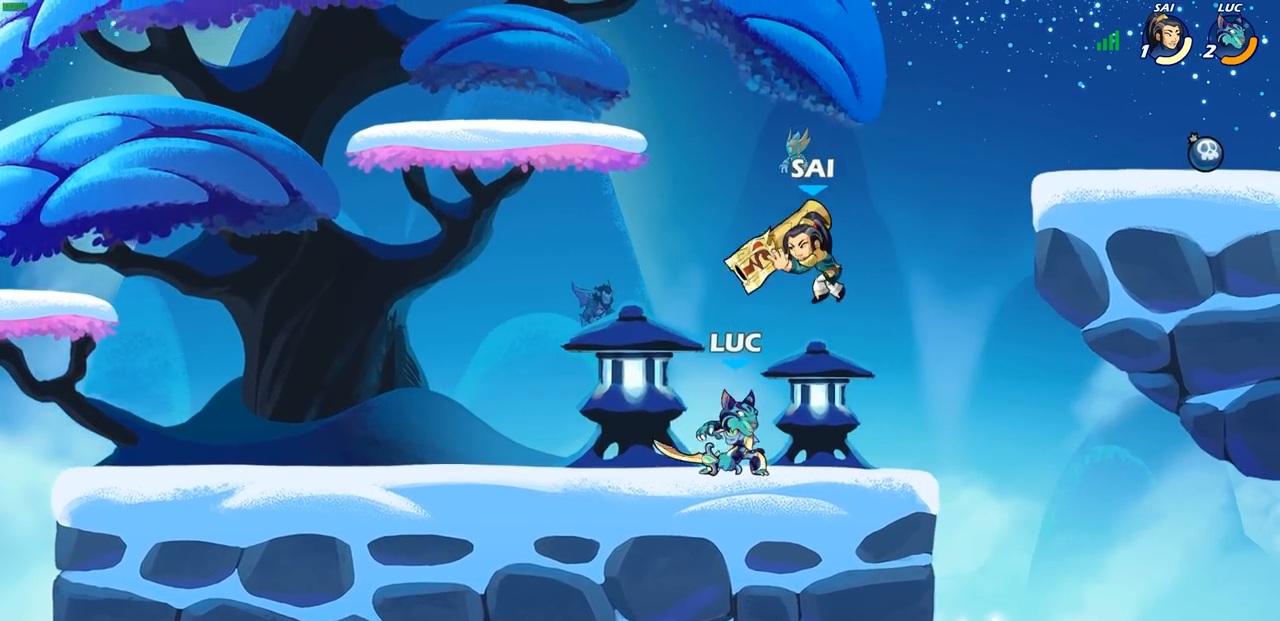
{"buttons": [], "left_stick": "left", "right_stick": "center", "events": [[33, "R2", "down"], [100, "R1", "down"], [283, "left_stick", "left"], [317, "R1", "up"], [317, "R2", "up"], [350, "SQUARE", "down"], [433, "SQUARE", "up"]]}
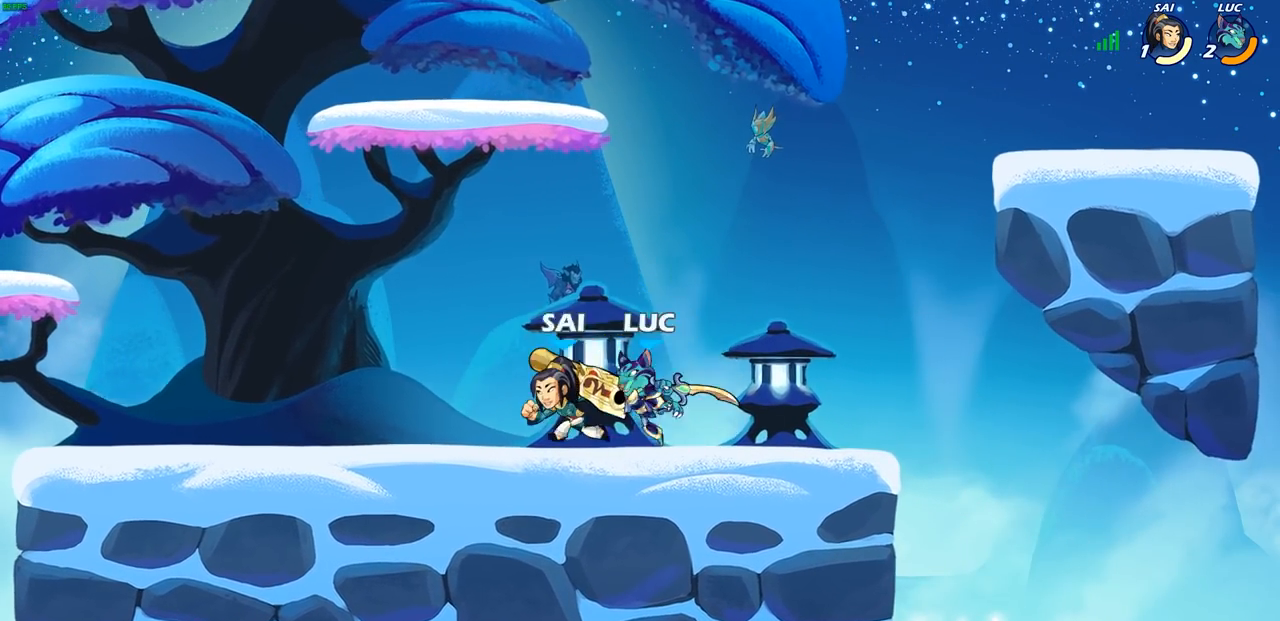
{"buttons": ["SQUARE"], "left_stick": "down-left", "right_stick": "center", "events": [[383, "left_stick", "down-left"], [417, "SQUARE", "down"]]}
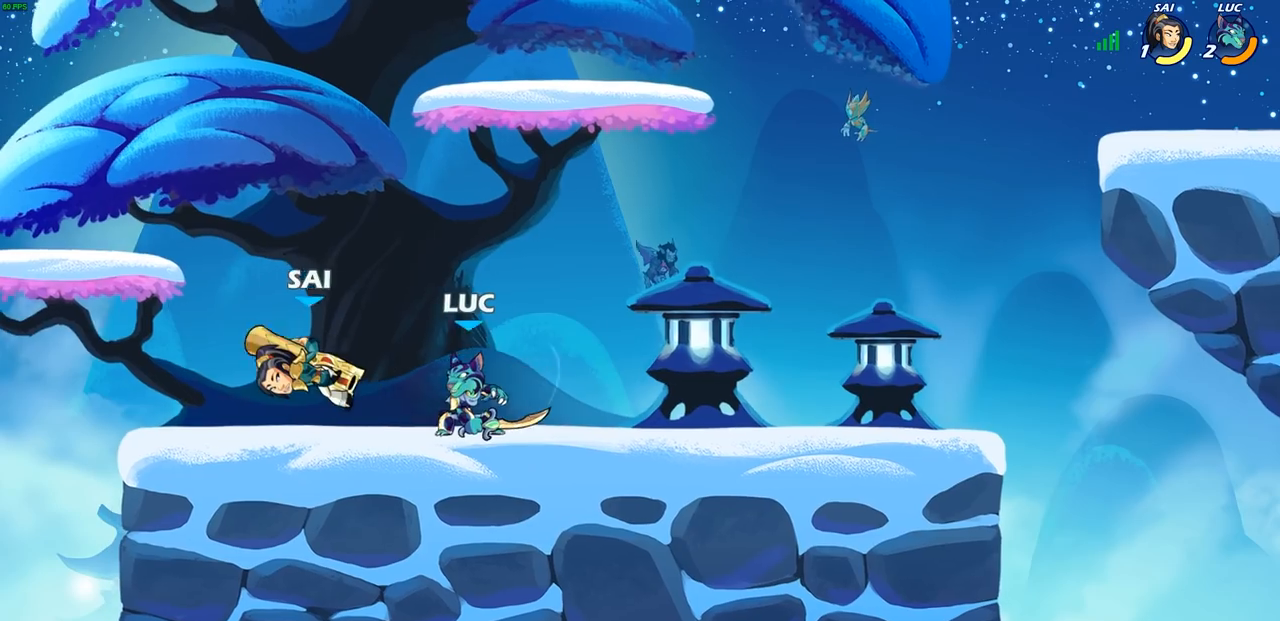
{"buttons": [], "left_stick": "left", "right_stick": "center", "events": [[17, "SQUARE", "up"], [100, "left_stick", "center"], [450, "left_stick", "left"]]}
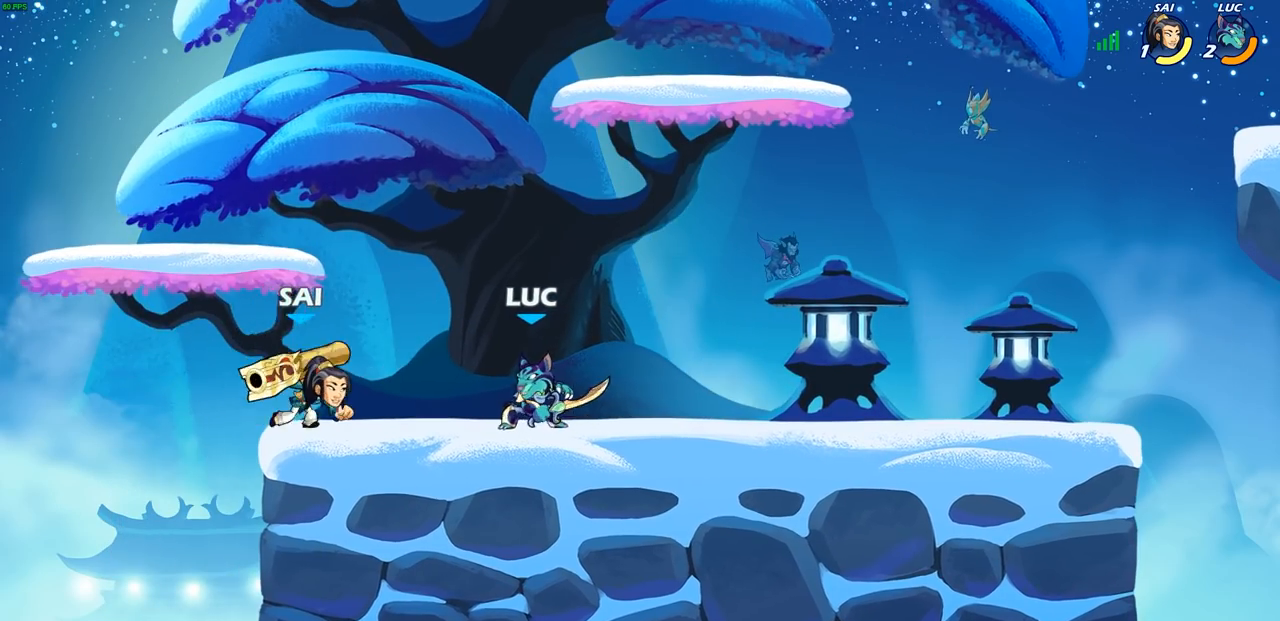
{"buttons": [], "left_stick": "center", "right_stick": "center", "events": [[17, "R2", "down"], [33, "SQUARE", "down"], [83, "R1", "down"], [117, "left_stick", "center"], [133, "R1", "up"], [133, "R2", "up"], [150, "SQUARE", "up"]]}
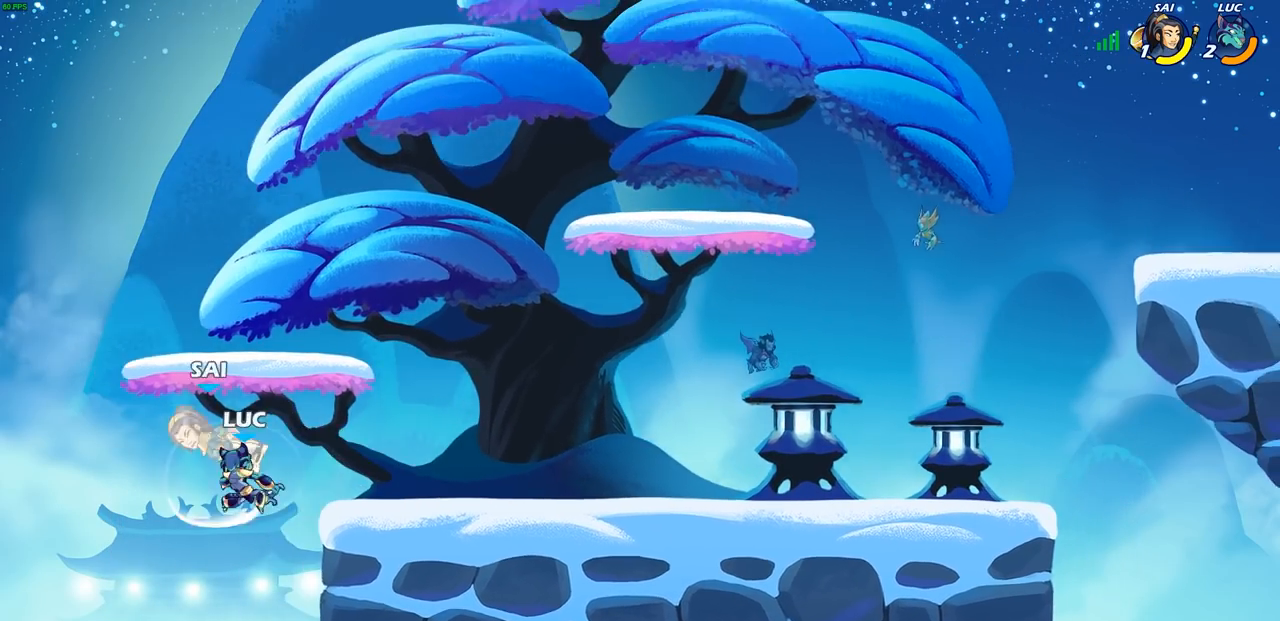
{"buttons": [], "left_stick": "up", "right_stick": "center", "events": [[117, "left_stick", "left"], [200, "CIRCLE", "down"], [317, "CIRCLE", "up"], [500, "left_stick", "up"]]}
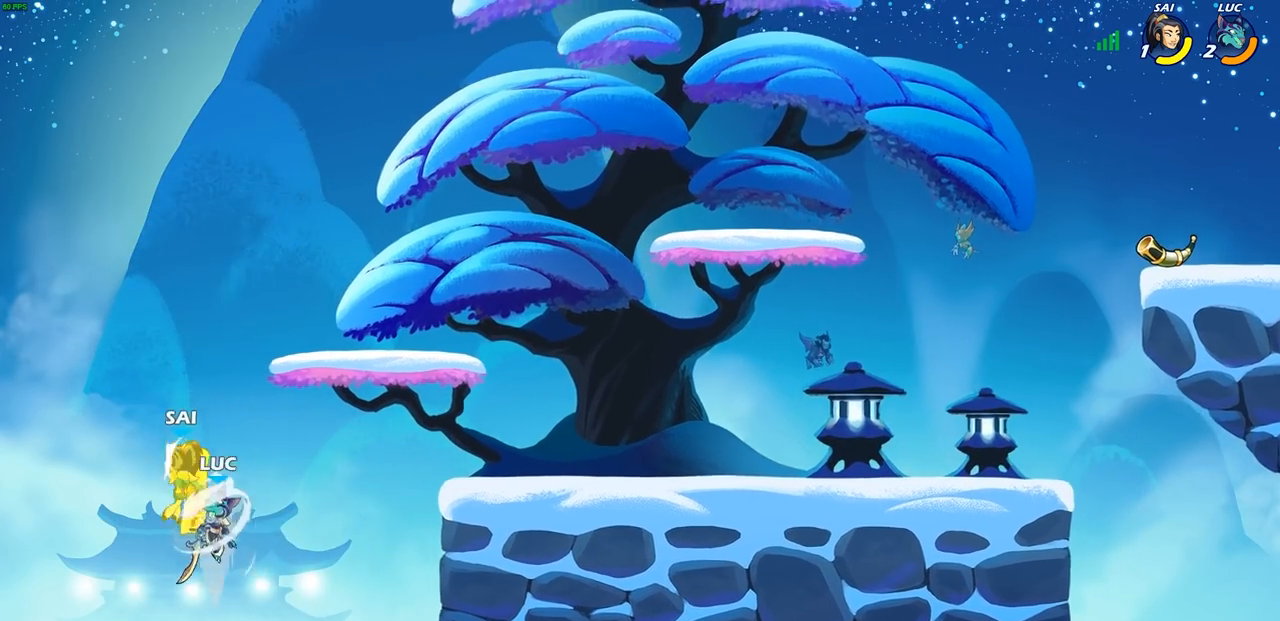
{"buttons": ["CROSS"], "left_stick": "up", "right_stick": "center", "events": [[50, "left_stick", "up-right"], [350, "left_stick", "up"], [467, "CROSS", "down"]]}
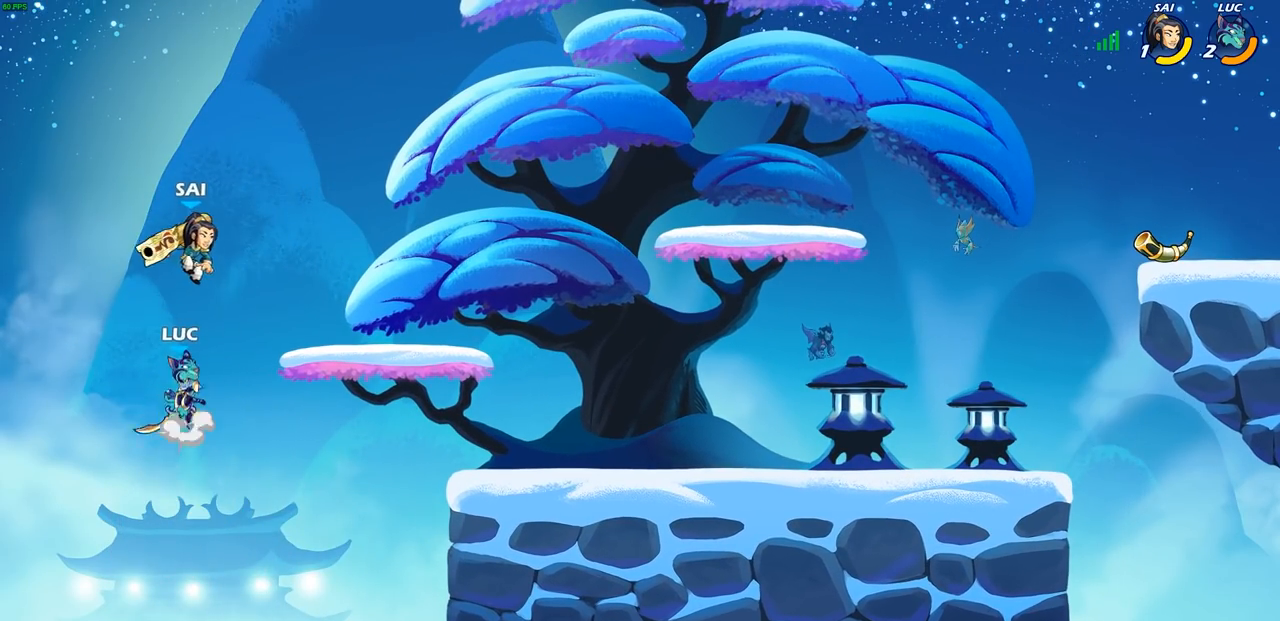
{"buttons": [], "left_stick": "right", "right_stick": "center", "events": [[17, "SQUARE", "down"], [50, "CROSS", "up"], [50, "right_stick", "left"], [100, "left_stick", "right"], [100, "right_stick", "center"], [117, "SQUARE", "up"]]}
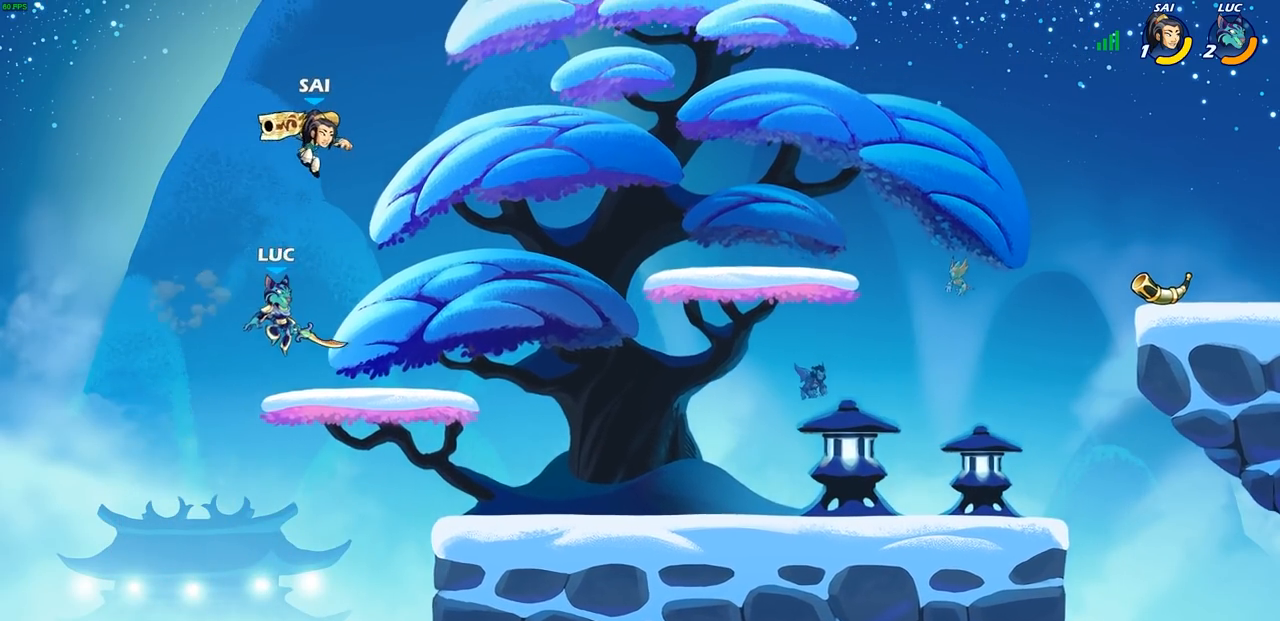
{"buttons": [], "left_stick": "center", "right_stick": "center", "events": [[167, "left_stick", "center"], [300, "left_stick", "down"], [350, "SQUARE", "down"], [433, "SQUARE", "up"], [483, "left_stick", "center"]]}
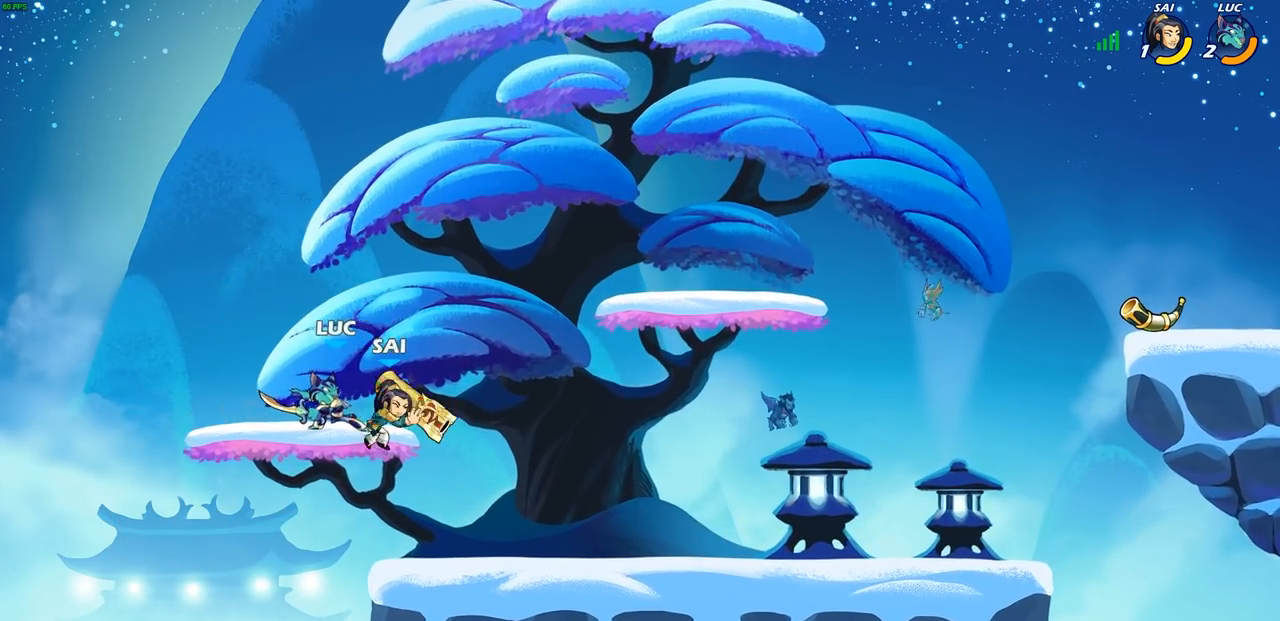
{"buttons": [], "left_stick": "right", "right_stick": "center", "events": [[217, "left_stick", "down"], [233, "CROSS", "down"], [283, "SQUARE", "down"], [300, "CROSS", "up"], [300, "right_stick", "down-left"], [333, "SQUARE", "up"], [350, "left_stick", "right"], [350, "right_stick", "center"]]}
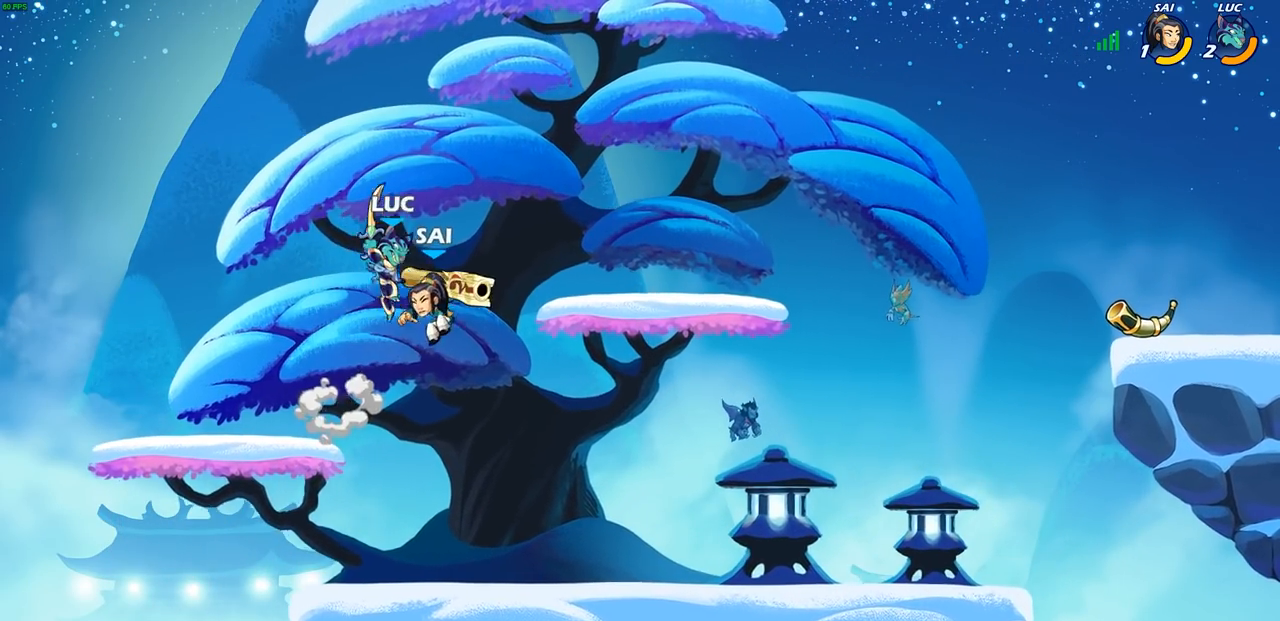
{"buttons": [], "left_stick": "down-left", "right_stick": "center", "events": [[233, "left_stick", "down-left"]]}
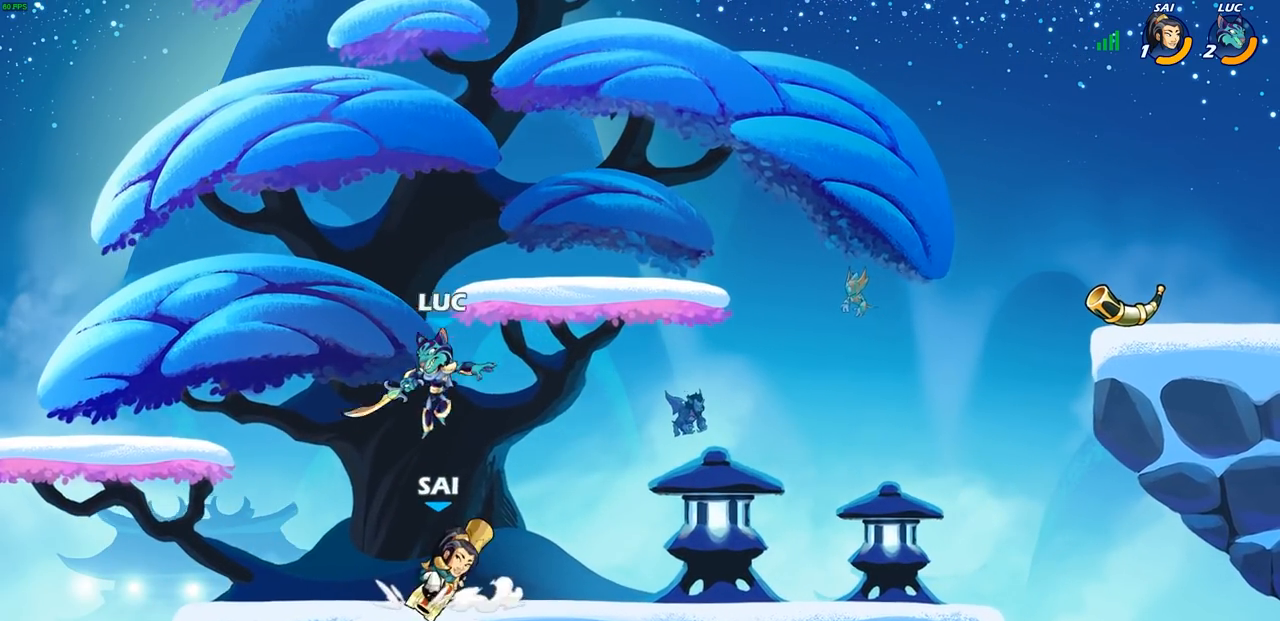
{"buttons": [], "left_stick": "down-left", "right_stick": "center", "events": [[133, "left_stick", "down-right"], [217, "SQUARE", "down"], [250, "left_stick", "down-left"], [283, "SQUARE", "up"]]}